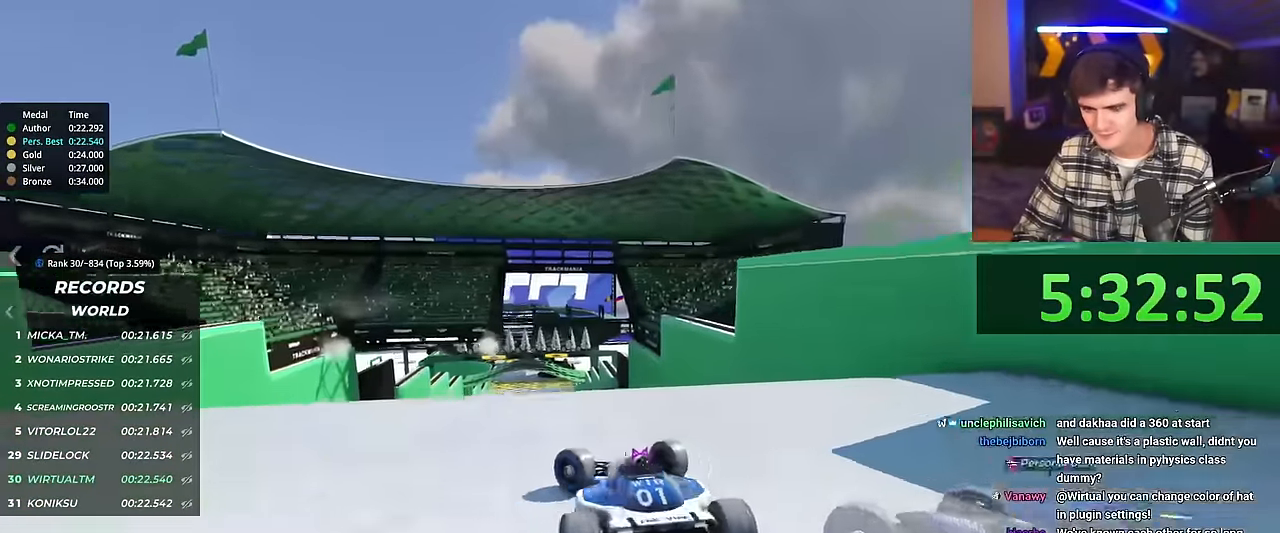
Gameplay with keyboard; each line is a JSON object with the keys held at the frame after it. "events" lists presses ("down") and releases ("up") of "brake", "down", "left", "right" and "up" between this image and that frame as [ms after this image, input, new state], when the widget could be followed in between. No other keys are recorded. Mouse input is not recorded. Key names are as the overlay labels them; some are game actions (e.g. jump) rather than physical keys.
{"keys": [], "events": [[100, "left", "up"], [250, "right", "down"], [383, "right", "up"]]}
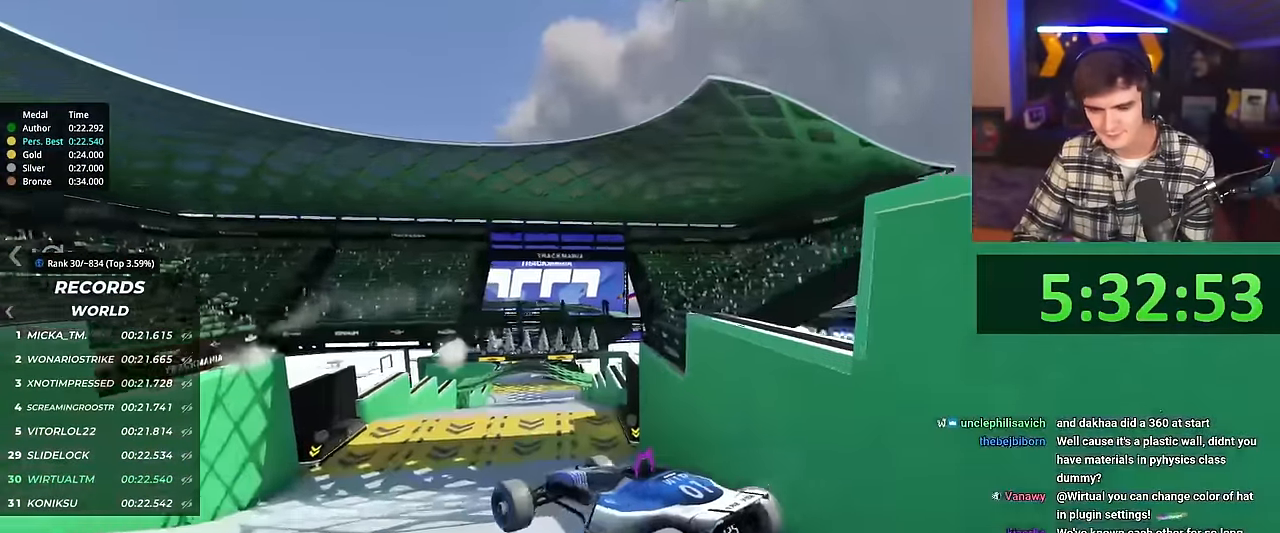
{"keys": ["right", "up"], "events": [[67, "brake", "down"], [167, "brake", "up"], [167, "up", "down"], [451, "right", "down"]]}
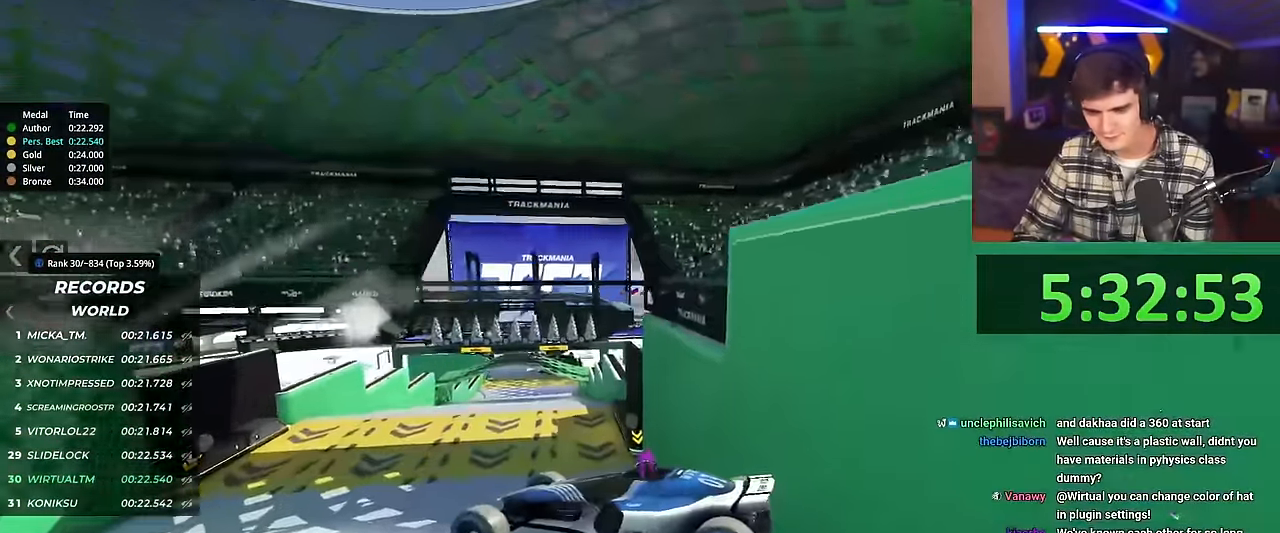
{"keys": ["right", "up"], "events": []}
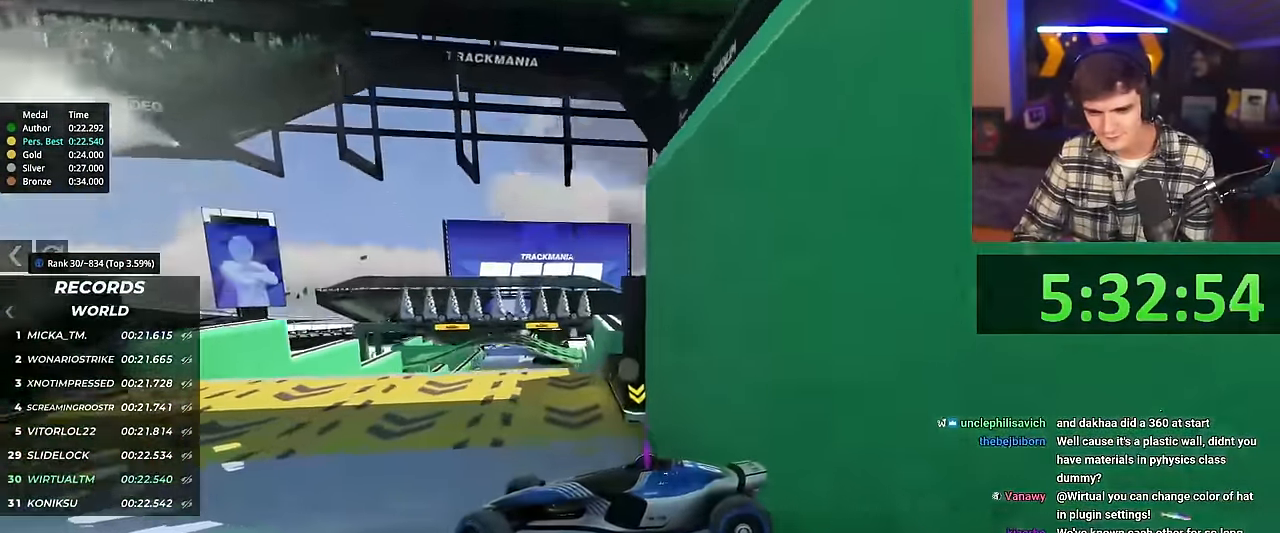
{"keys": ["right", "up"], "events": []}
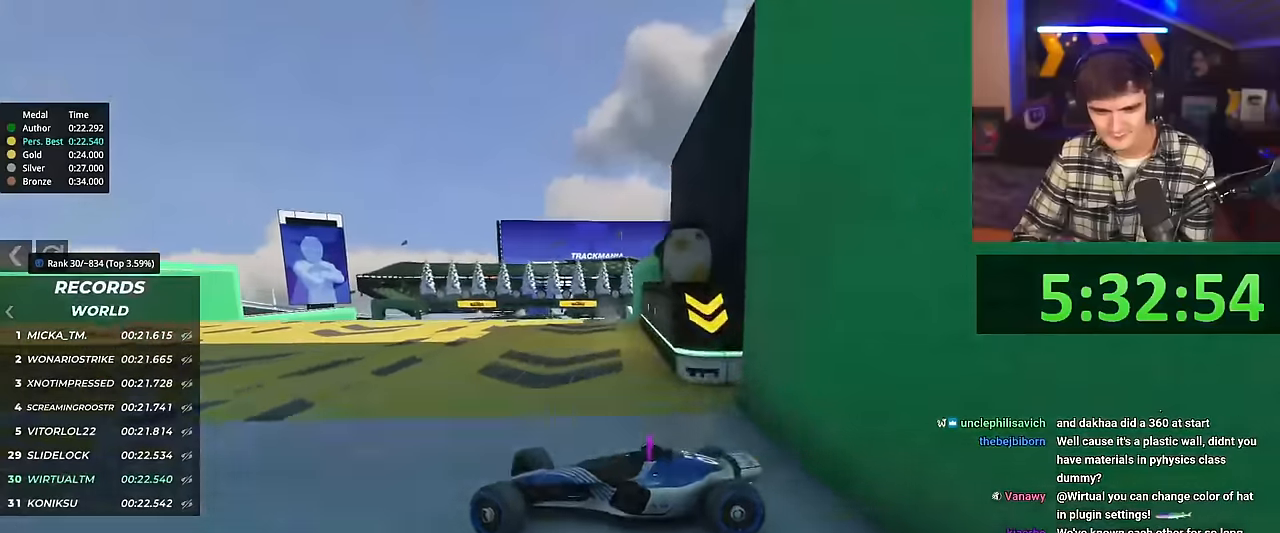
{"keys": ["right", "up"], "events": [[200, "brake", "down"], [300, "brake", "up"]]}
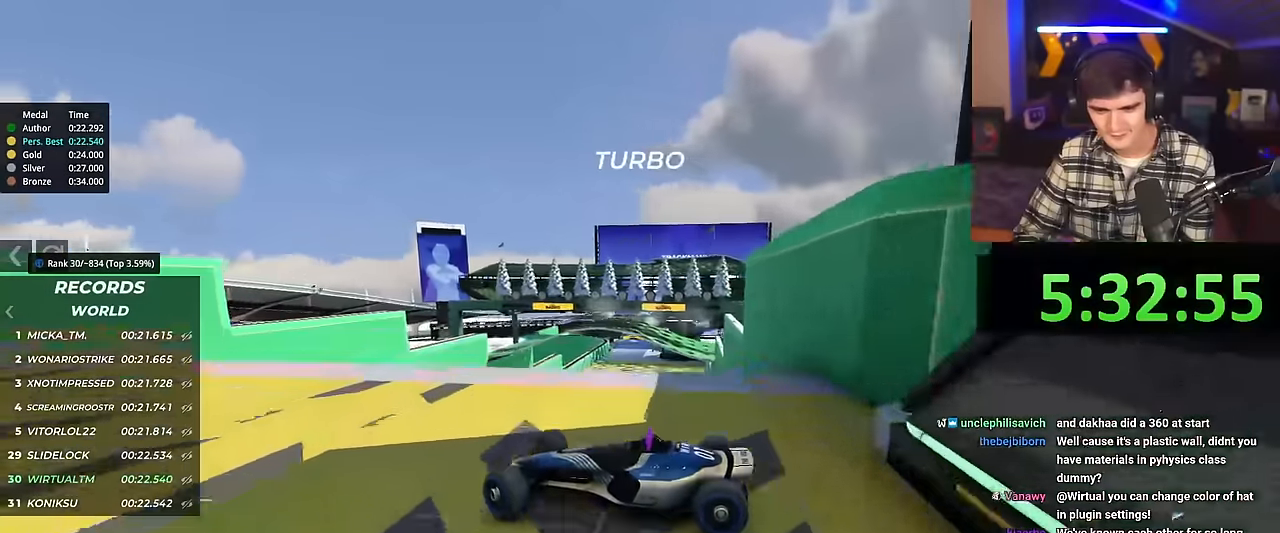
{"keys": ["right", "up"], "events": []}
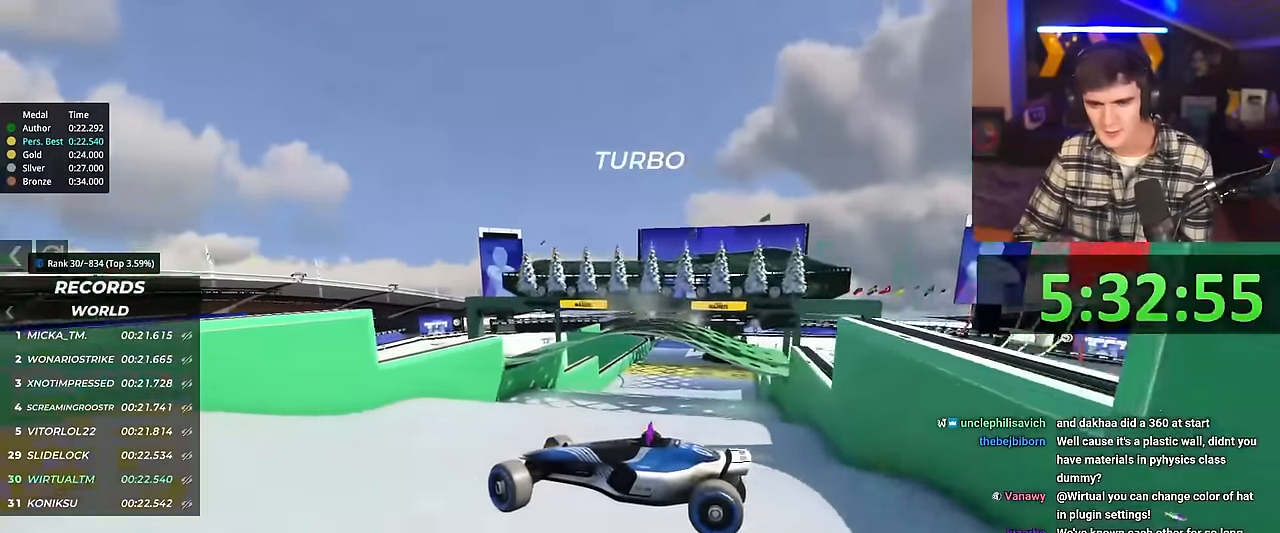
{"keys": ["right", "up"], "events": []}
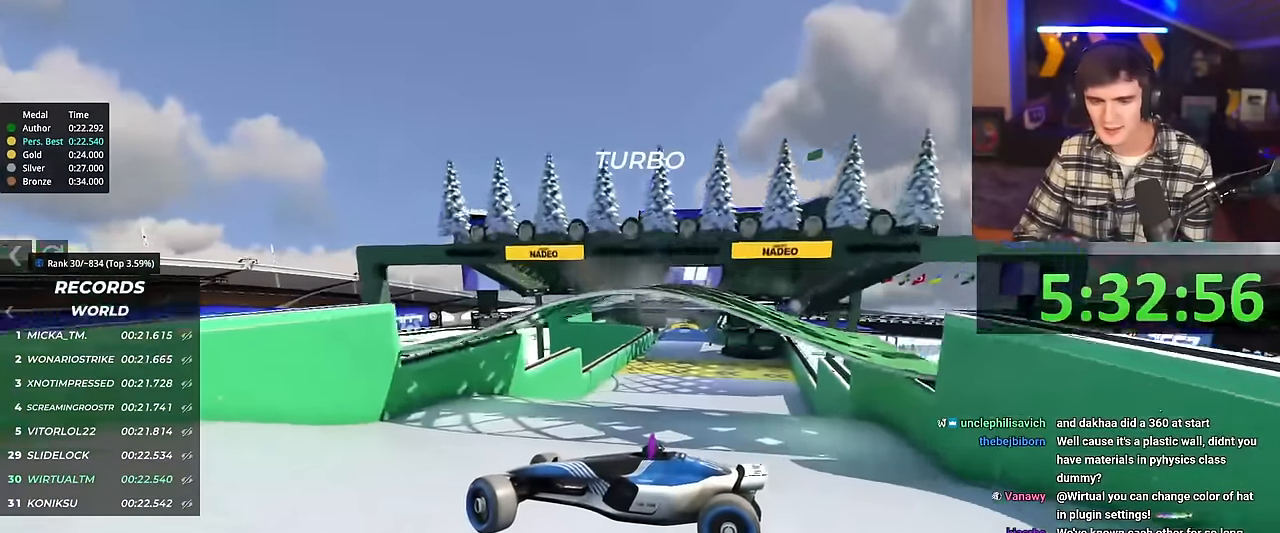
{"keys": ["right", "up"], "events": []}
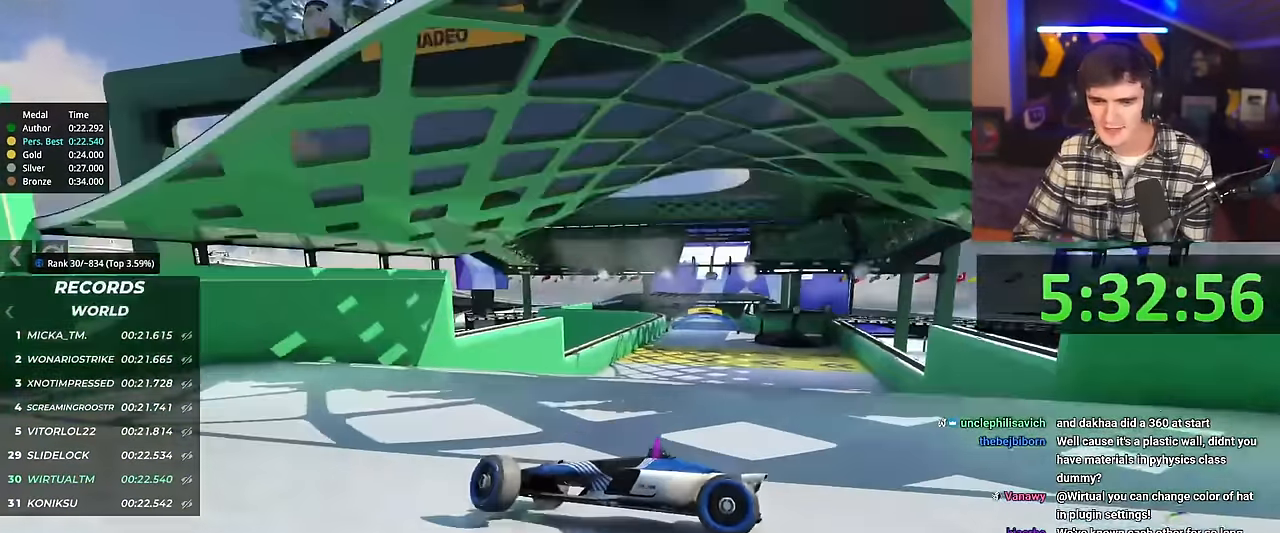
{"keys": ["right", "up"], "events": []}
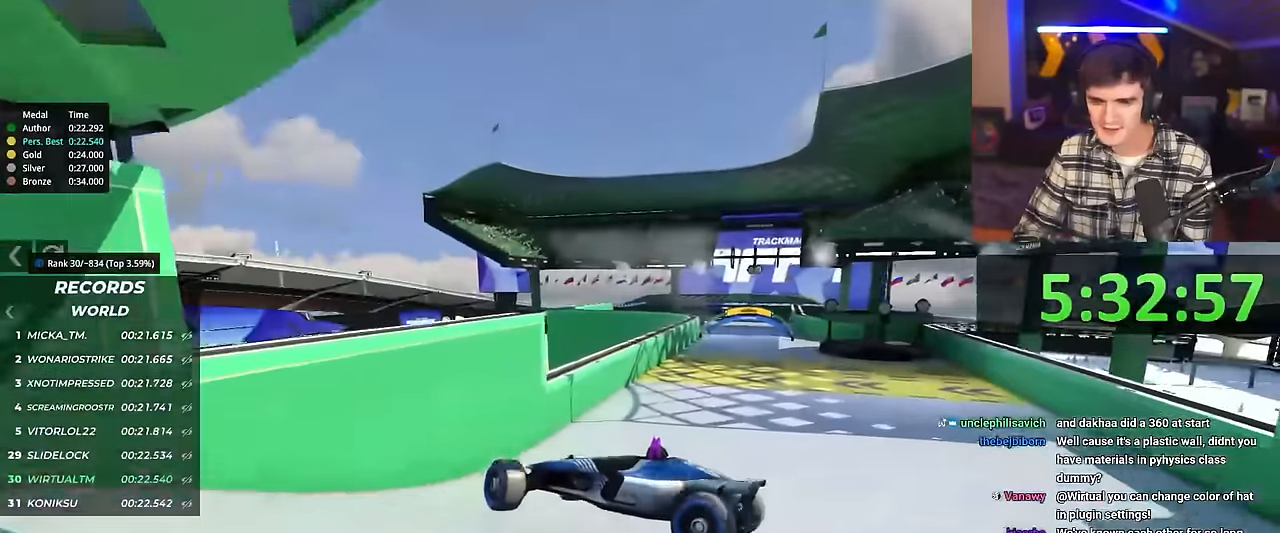
{"keys": ["right", "up"], "events": []}
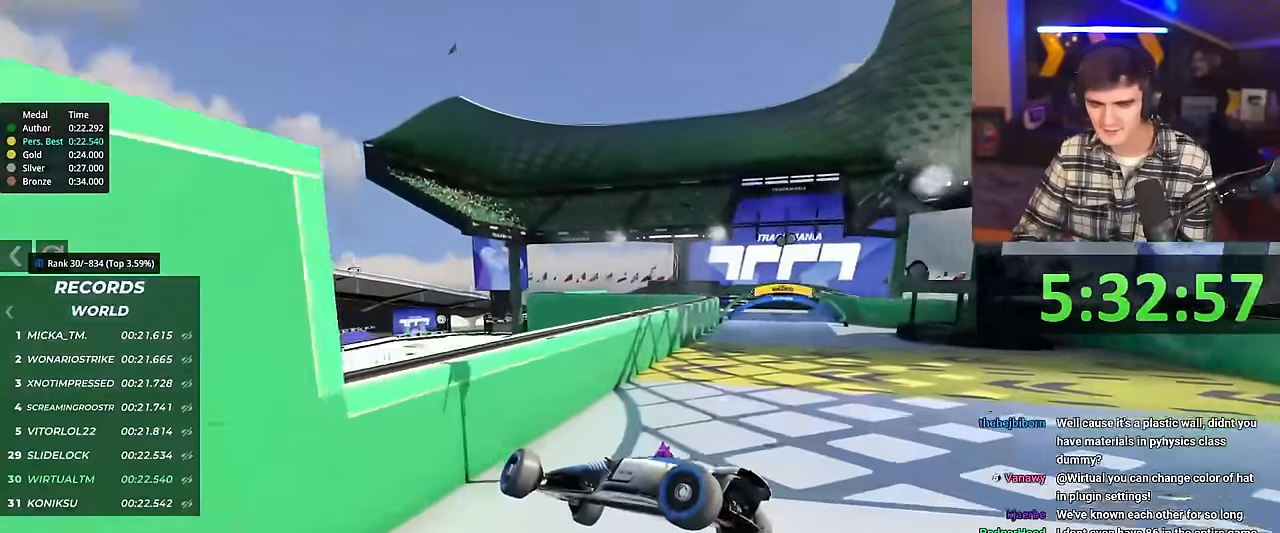
{"keys": ["right", "up"], "events": []}
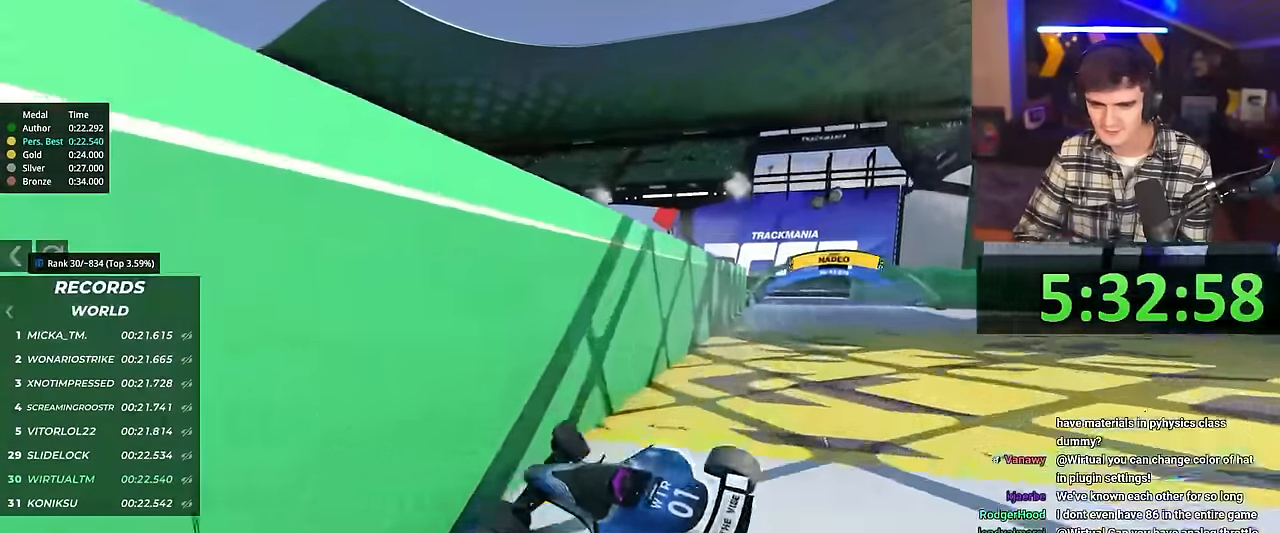
{"keys": ["right", "up"], "events": []}
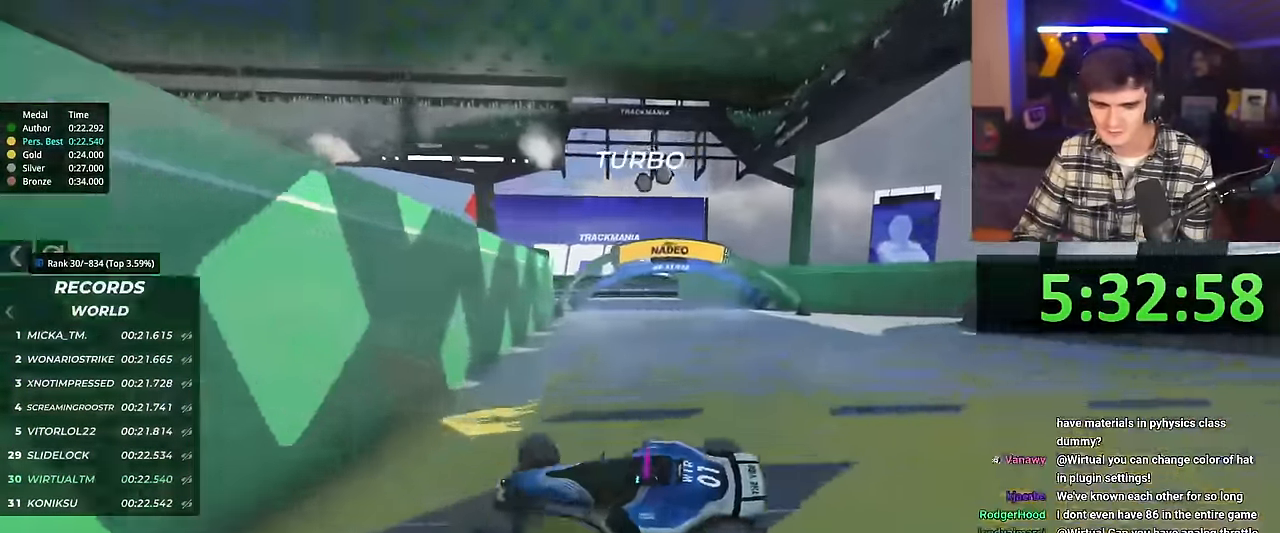
{"keys": ["right", "up"], "events": []}
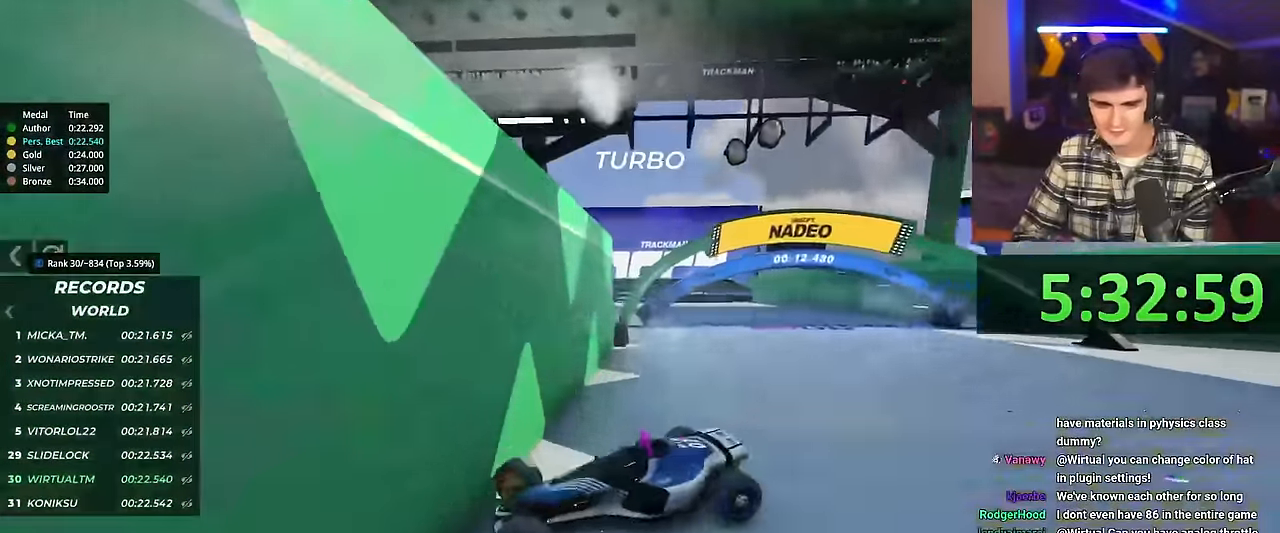
{"keys": ["right", "up"], "events": [[334, "right", "up"], [484, "right", "down"]]}
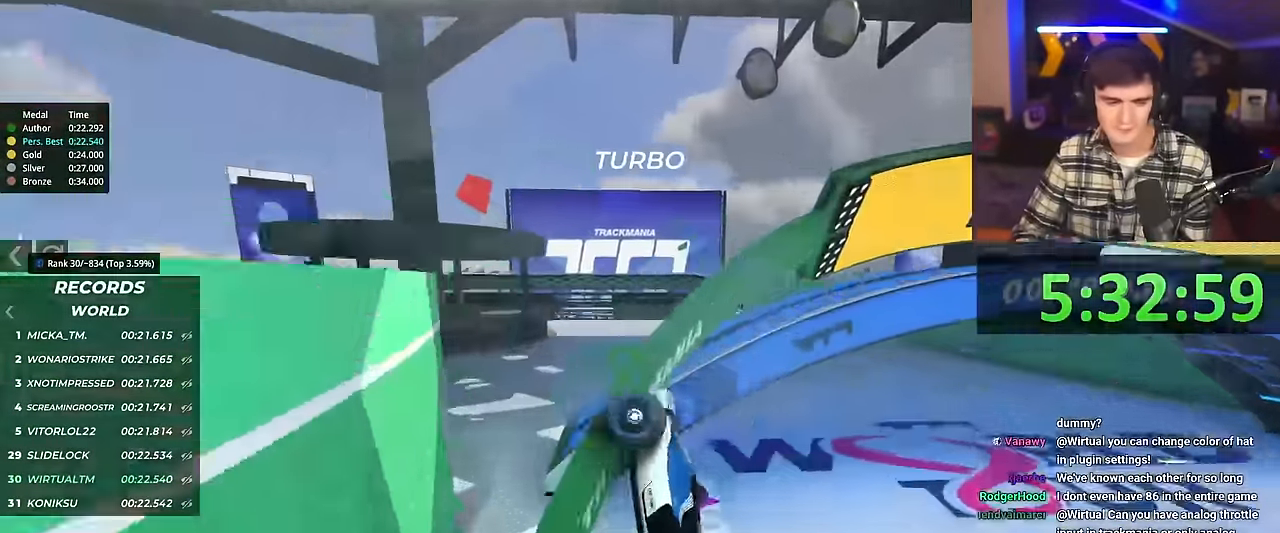
{"keys": ["right", "up"], "events": [[67, "right", "up"], [350, "right", "down"]]}
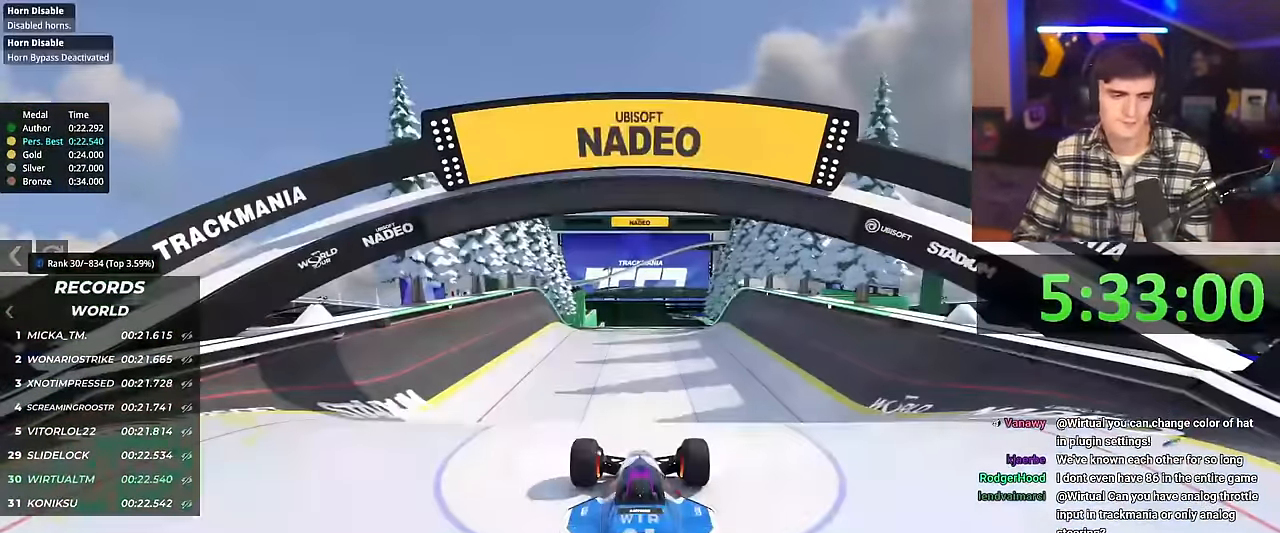
{"keys": ["right", "up"], "events": []}
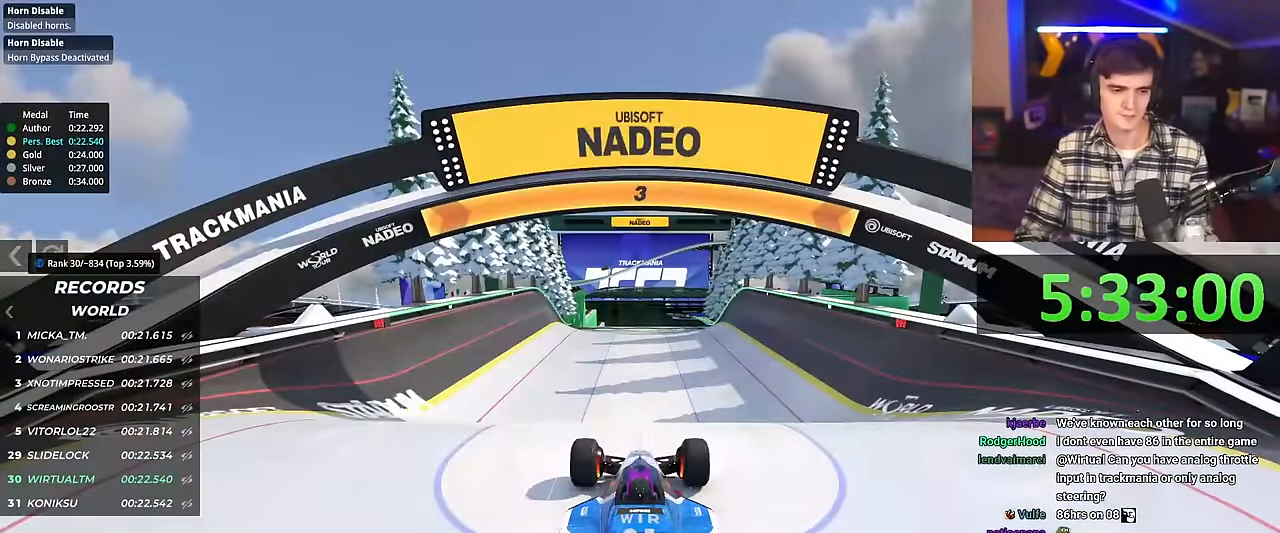
{"keys": [], "events": [[333, "up", "up"], [383, "right", "up"]]}